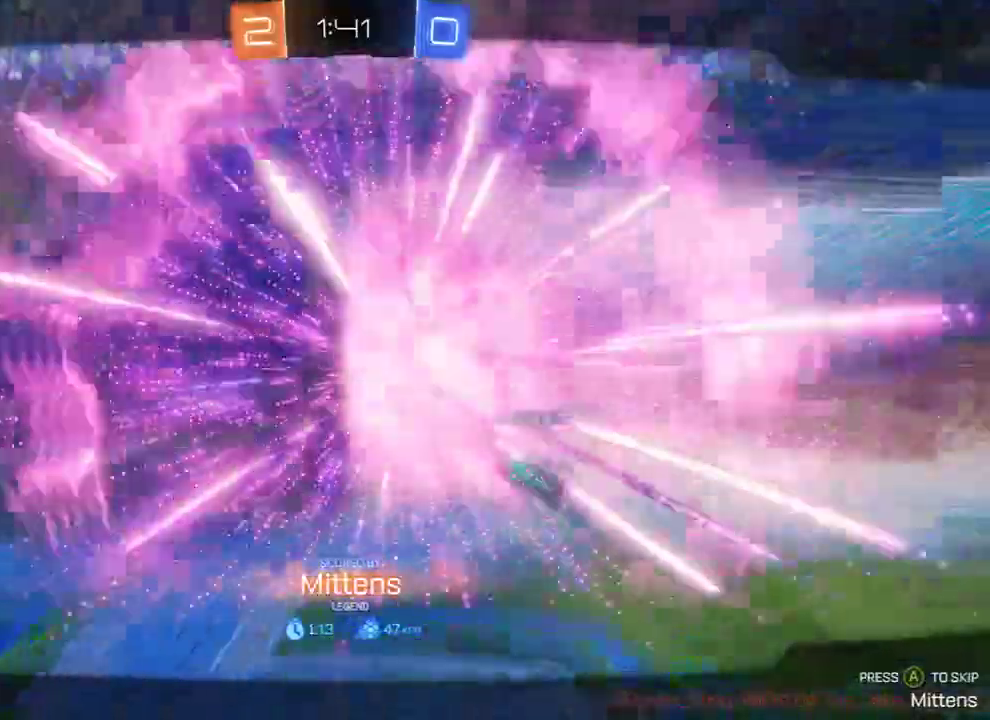
Gameplay with a controller (Xbox layout); each line is a JSON object with the inputs held at the frame after it. "events" lists button and stick changes between this image and that frame as [ms after this image, input, new state], when the widget could be followed in between.
{"buttons": [], "left_stick": "center", "right_stick": "center", "events": [[350, "A", "down"], [483, "A", "up"]]}
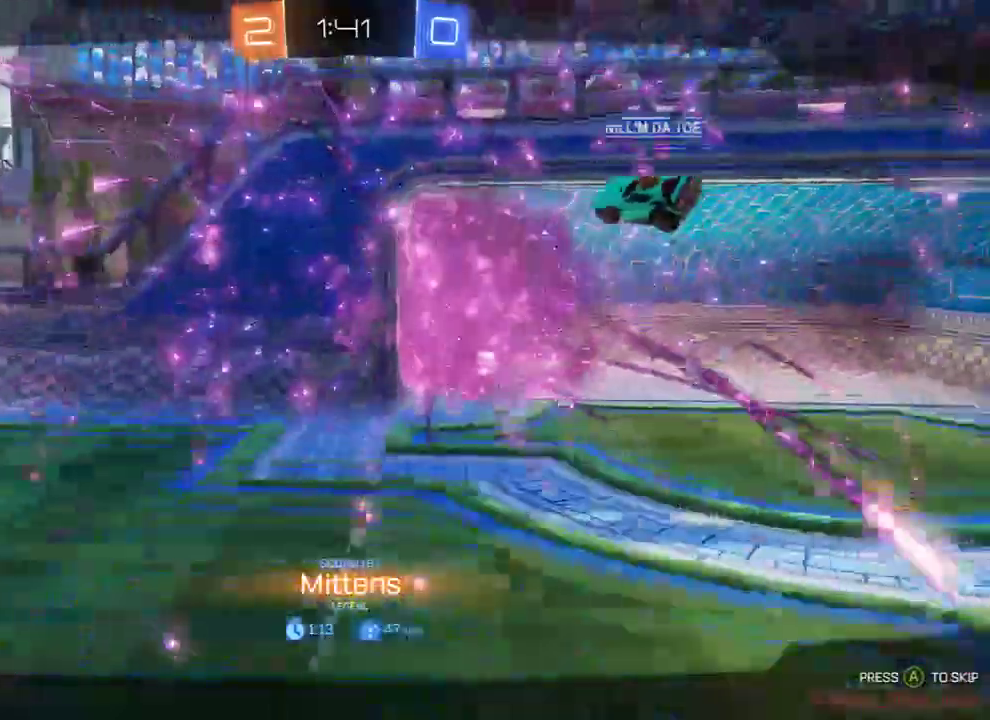
{"buttons": [], "left_stick": "center", "right_stick": "center", "events": []}
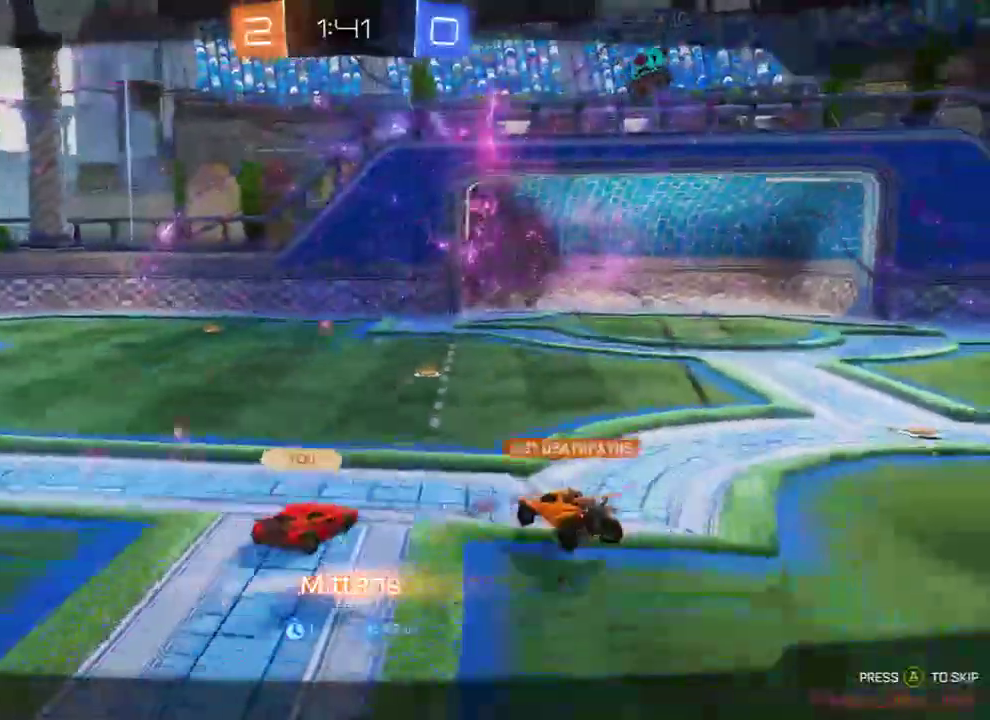
{"buttons": [], "left_stick": "center", "right_stick": "center", "events": []}
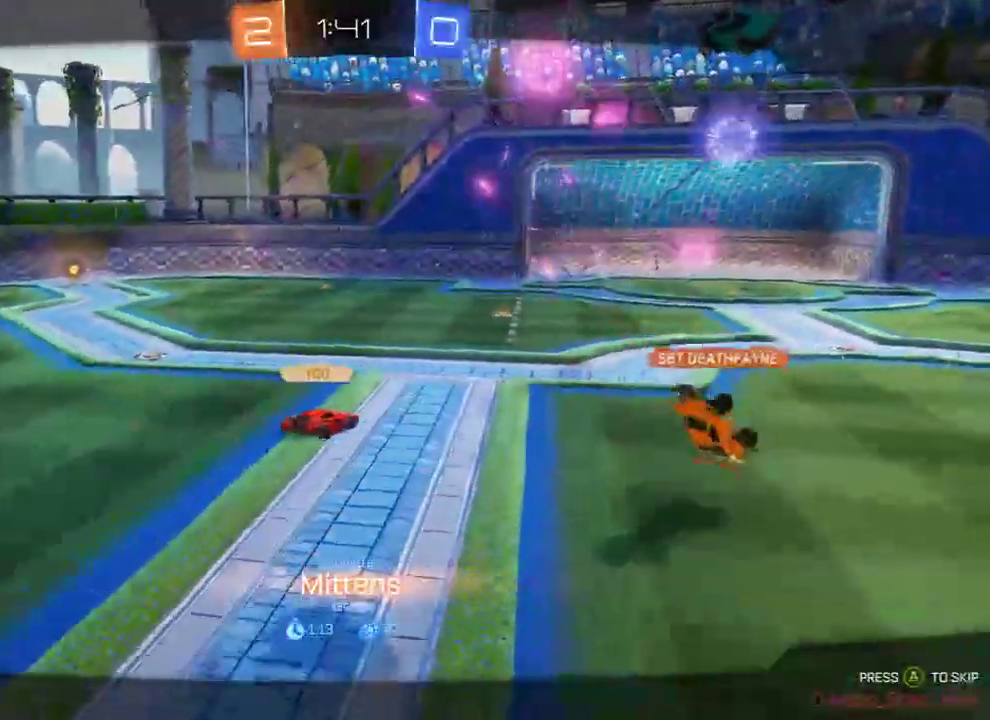
{"buttons": [], "left_stick": "center", "right_stick": "center", "events": []}
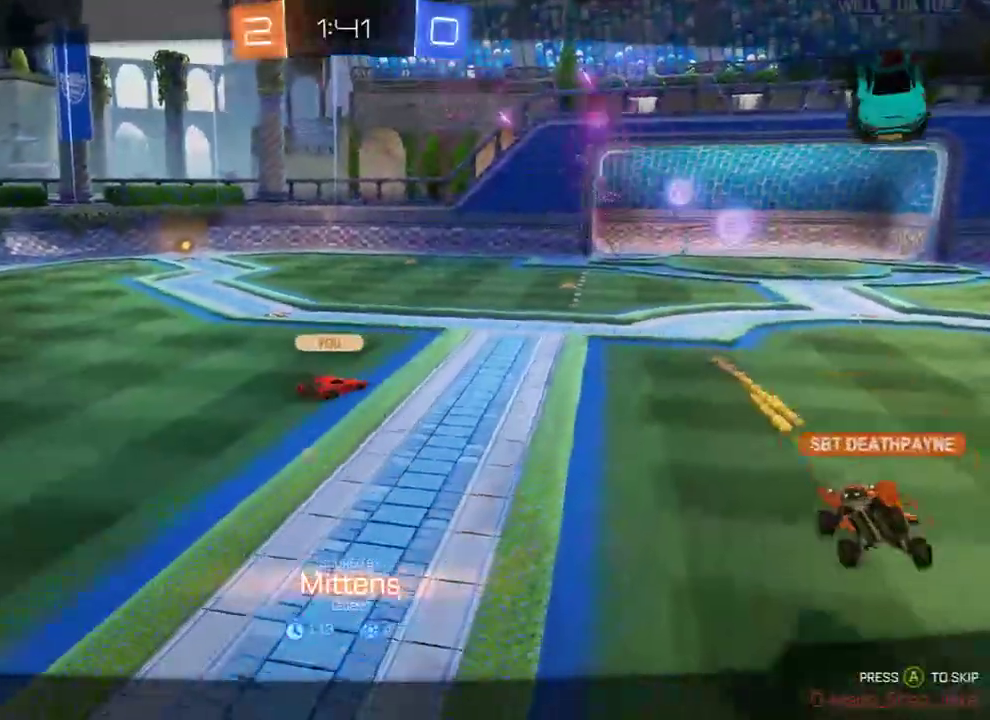
{"buttons": [], "left_stick": "center", "right_stick": "center", "events": []}
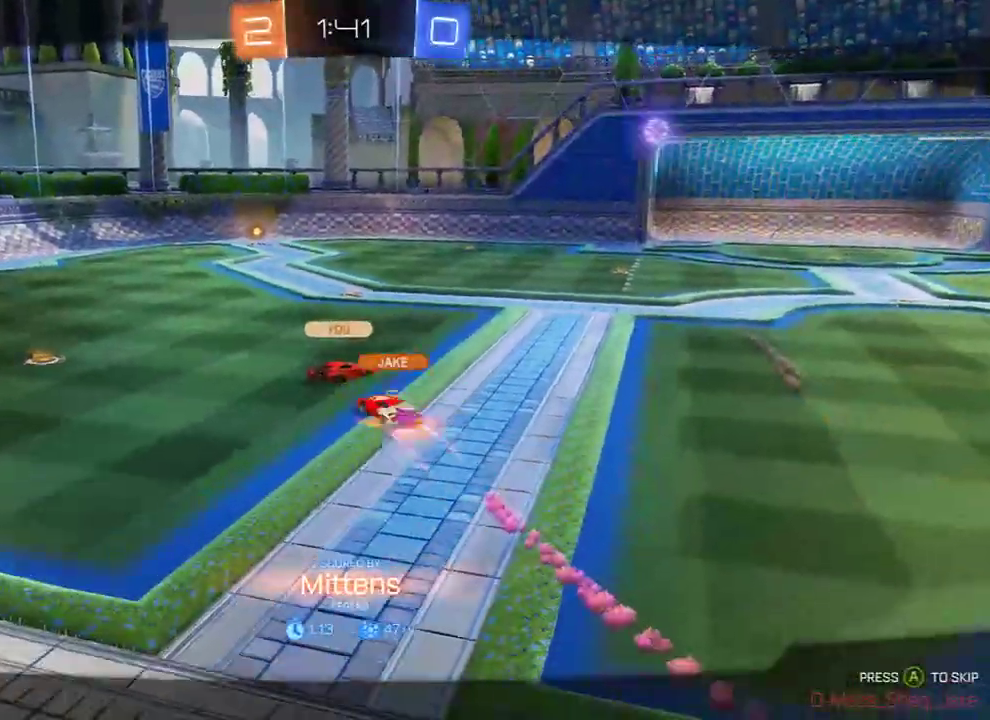
{"buttons": [], "left_stick": "center", "right_stick": "center", "events": []}
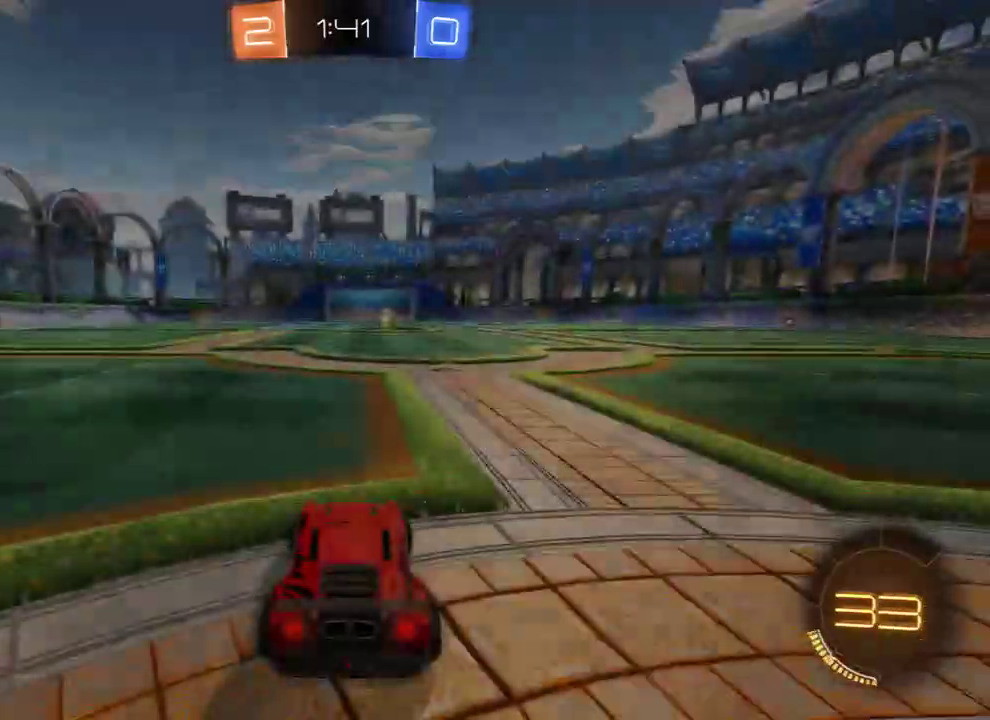
{"buttons": [], "left_stick": "center", "right_stick": "center", "events": []}
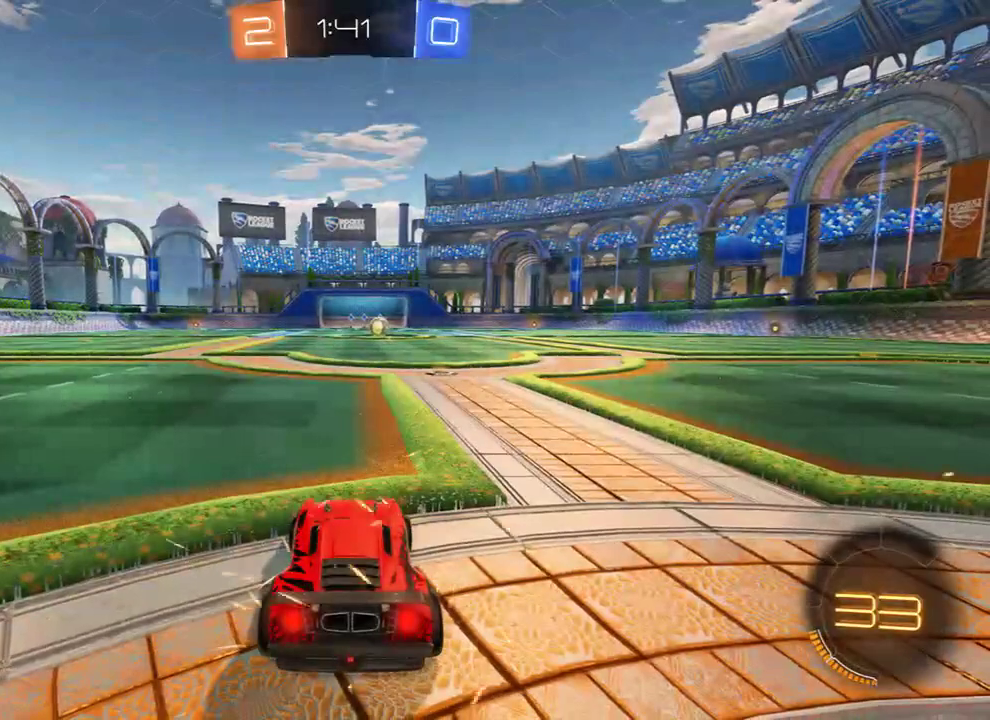
{"buttons": [], "left_stick": "center", "right_stick": "center", "events": []}
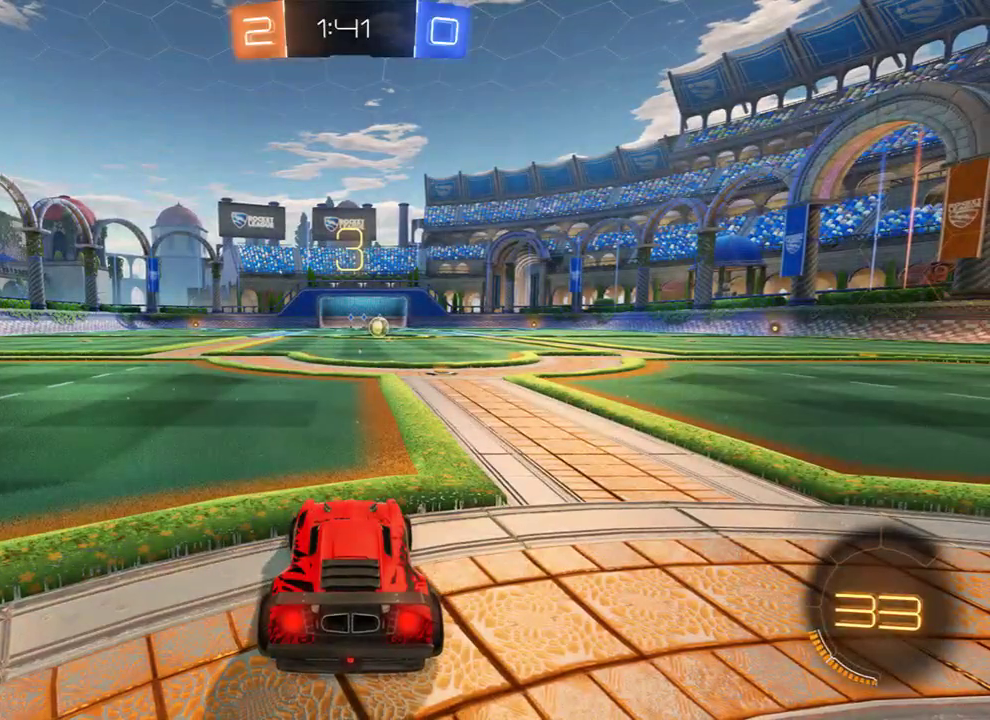
{"buttons": [], "left_stick": "center", "right_stick": "center", "events": []}
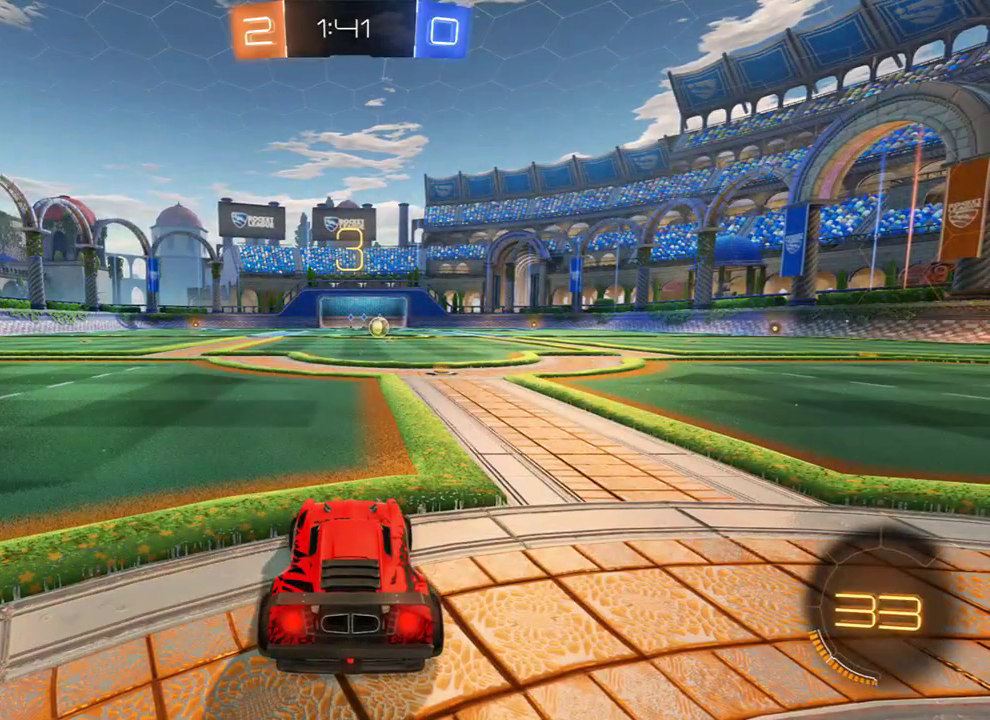
{"buttons": [], "left_stick": "center", "right_stick": "center", "events": []}
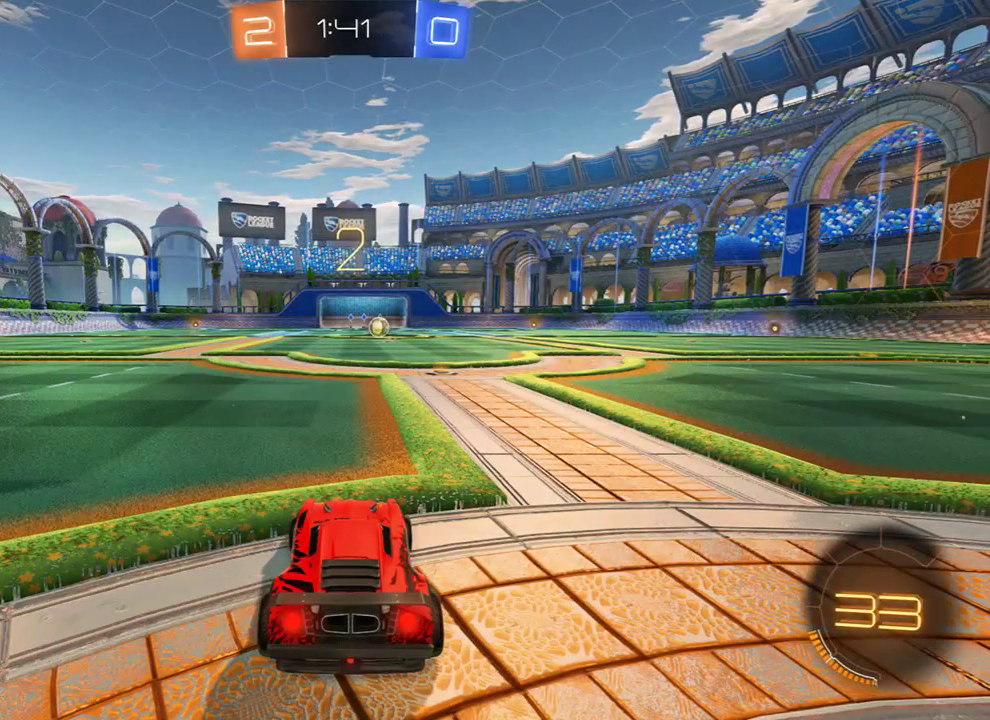
{"buttons": ["B", "R2"], "left_stick": "center", "right_stick": "center", "events": [[267, "B", "down"], [333, "R2", "down"]]}
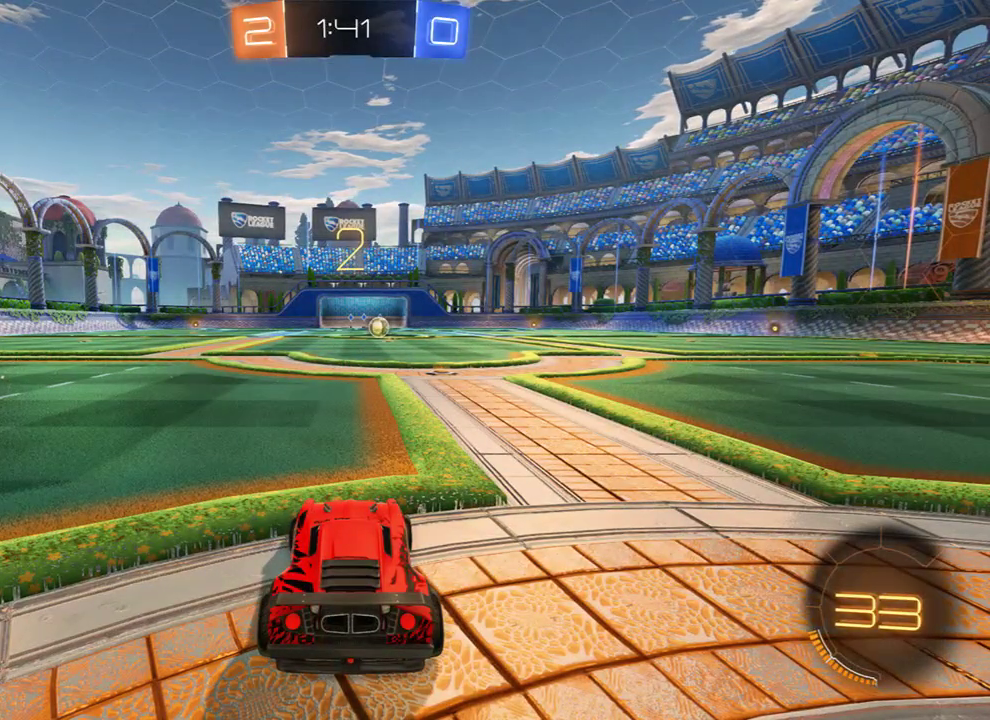
{"buttons": ["B", "R2"], "left_stick": "center", "right_stick": "center", "events": []}
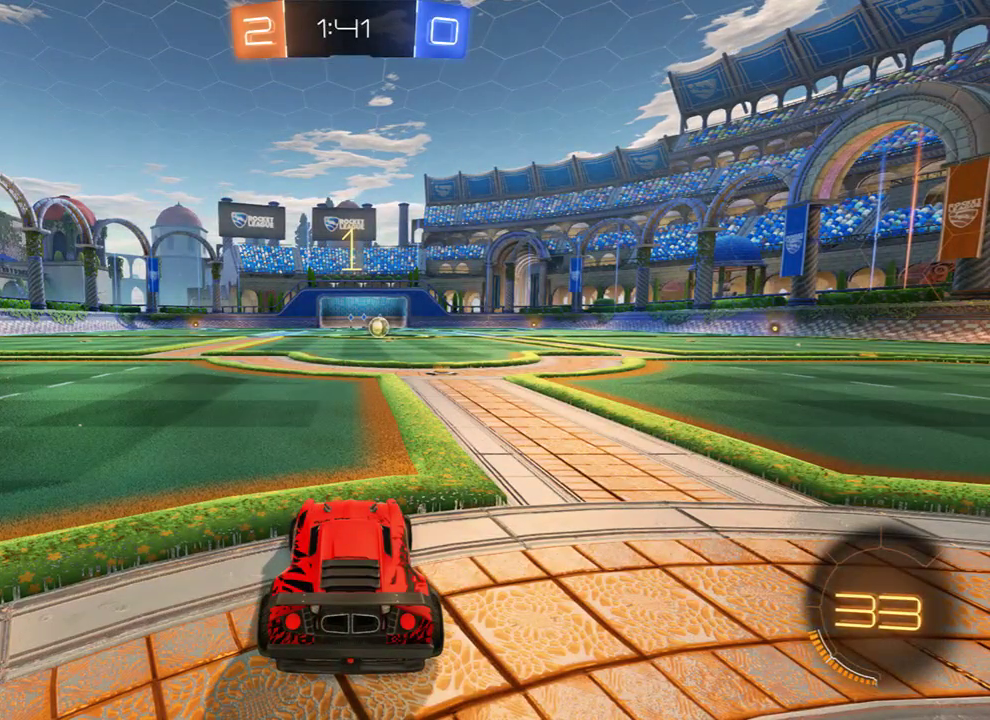
{"buttons": ["B", "R2"], "left_stick": "center", "right_stick": "center", "events": [[200, "B", "up"], [267, "B", "down"]]}
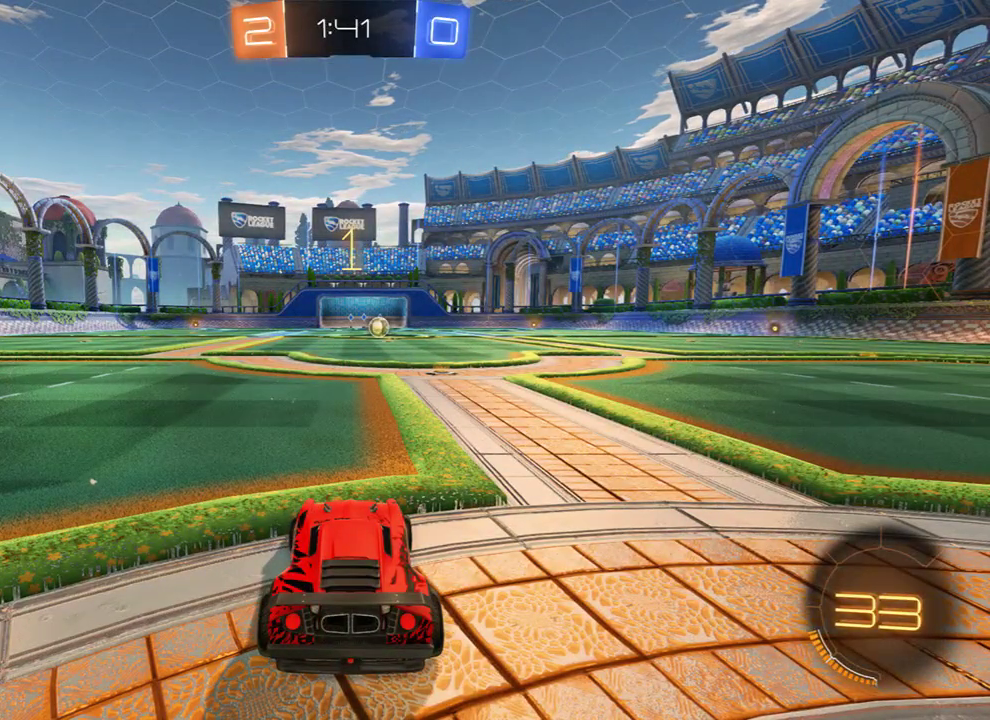
{"buttons": ["B", "R2"], "left_stick": "center", "right_stick": "center", "events": [[233, "left_stick", "right"], [350, "left_stick", "center"]]}
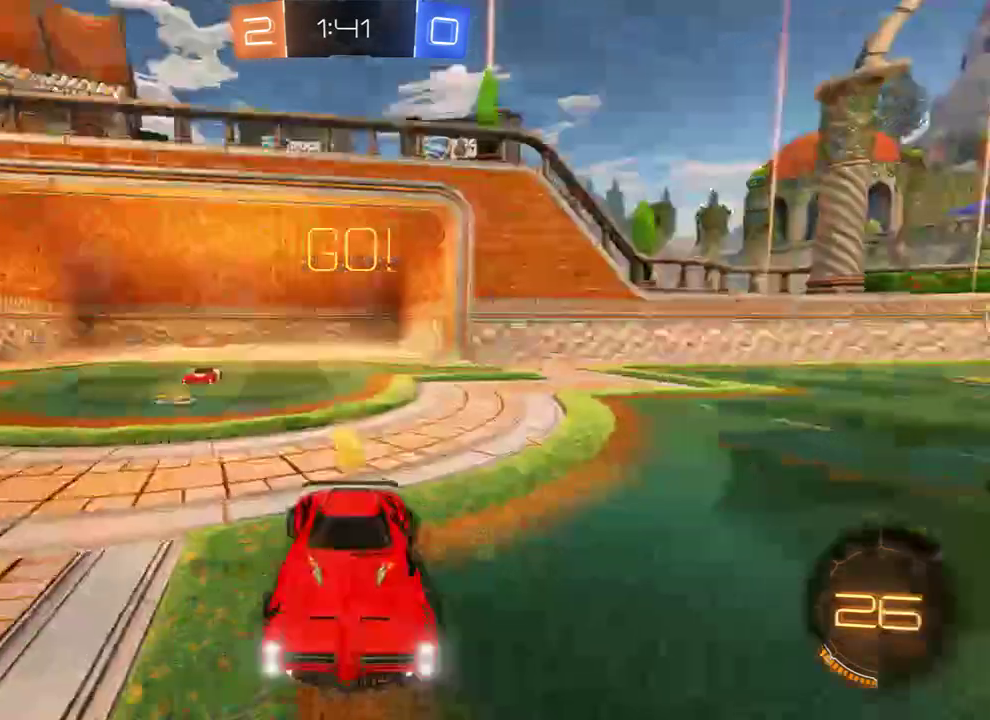
{"buttons": ["B", "L2", "R2", "L3"], "left_stick": "up-left", "right_stick": "center", "events": [[17, "R3", "down"], [150, "R3", "up"], [333, "left_stick", "right"], [383, "A", "down"], [417, "L2", "down"], [450, "left_stick", "up-left"], [483, "A", "up"], [483, "L3", "down"]]}
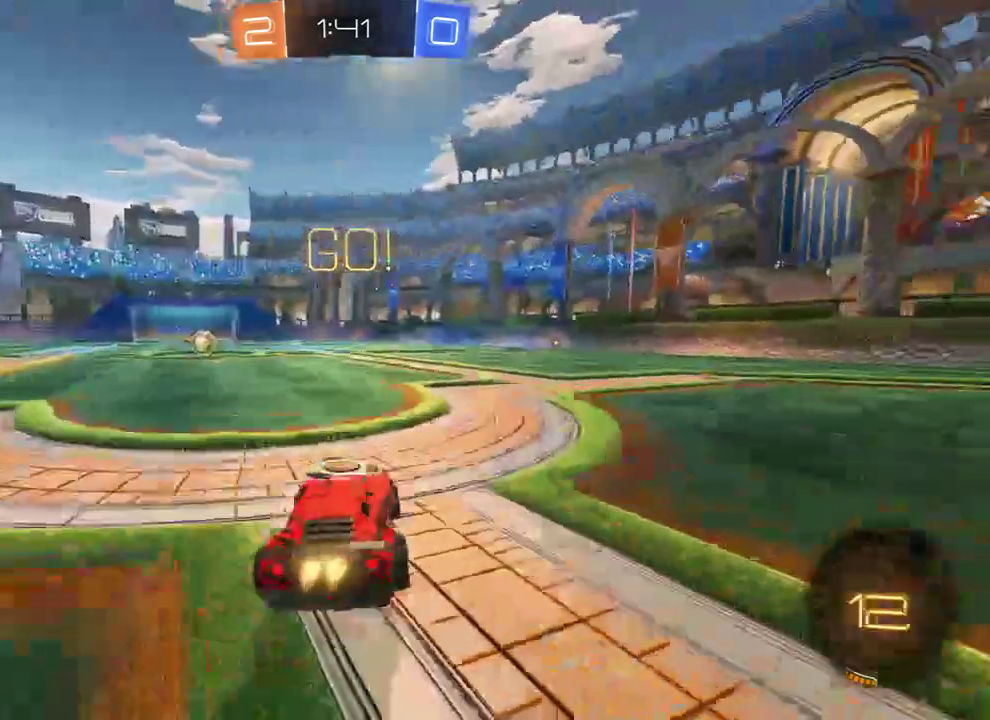
{"buttons": ["B", "L2"], "left_stick": "up-left", "right_stick": "center", "events": [[17, "A", "down"], [50, "L3", "up"], [117, "A", "up"], [117, "left_stick", "center"], [150, "L2", "up"], [150, "R2", "up"], [217, "R3", "down"], [250, "L2", "down"], [383, "left_stick", "up-left"], [450, "R3", "up"]]}
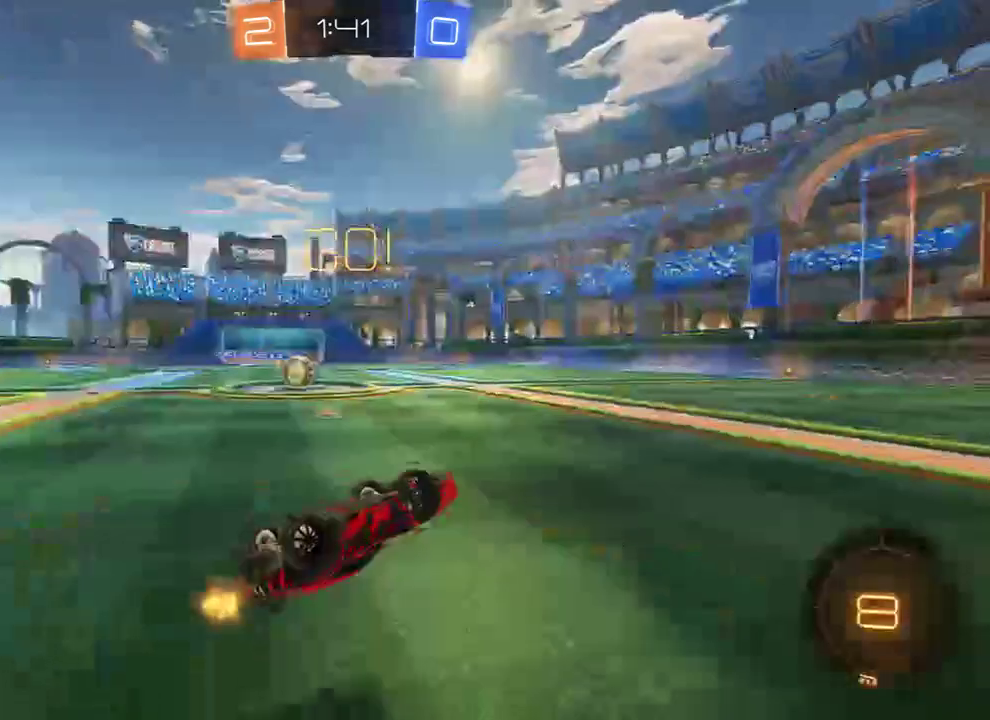
{"buttons": ["B"], "left_stick": "center", "right_stick": "center", "events": [[100, "L2", "up"], [267, "left_stick", "center"], [333, "R2", "down"], [467, "R2", "up"]]}
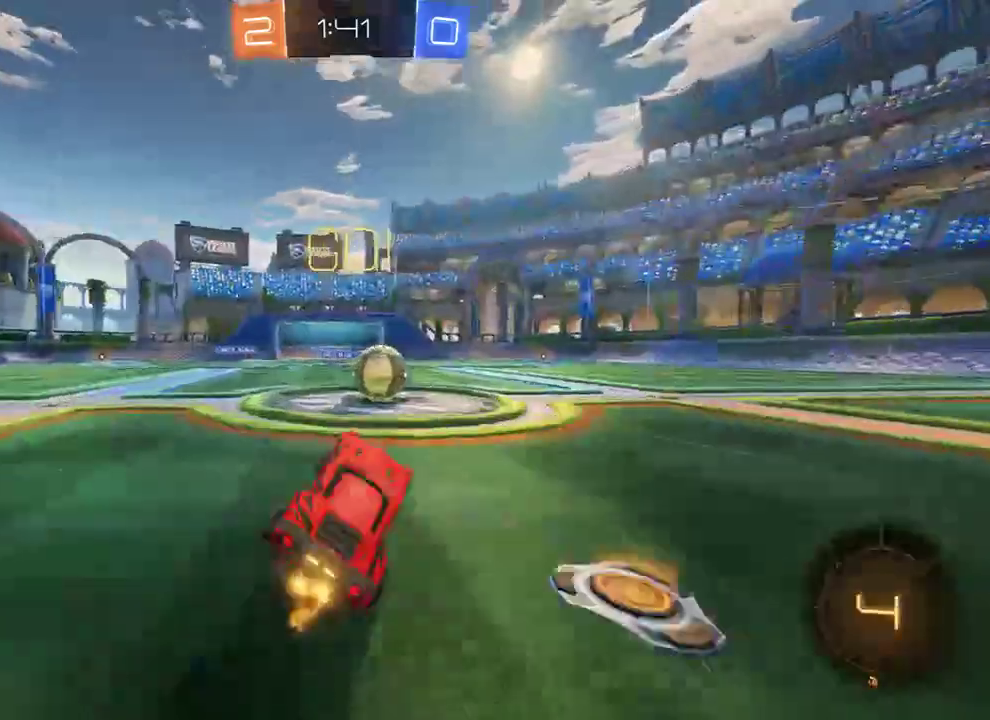
{"buttons": ["A", "B", "L2", "R2", "L3"], "left_stick": "up-right", "right_stick": "center", "events": [[33, "left_stick", "right"], [133, "R2", "down"], [200, "left_stick", "center"], [267, "A", "down"], [367, "A", "up"], [400, "L2", "down"], [400, "left_stick", "up-right"], [433, "A", "down"], [467, "L3", "down"]]}
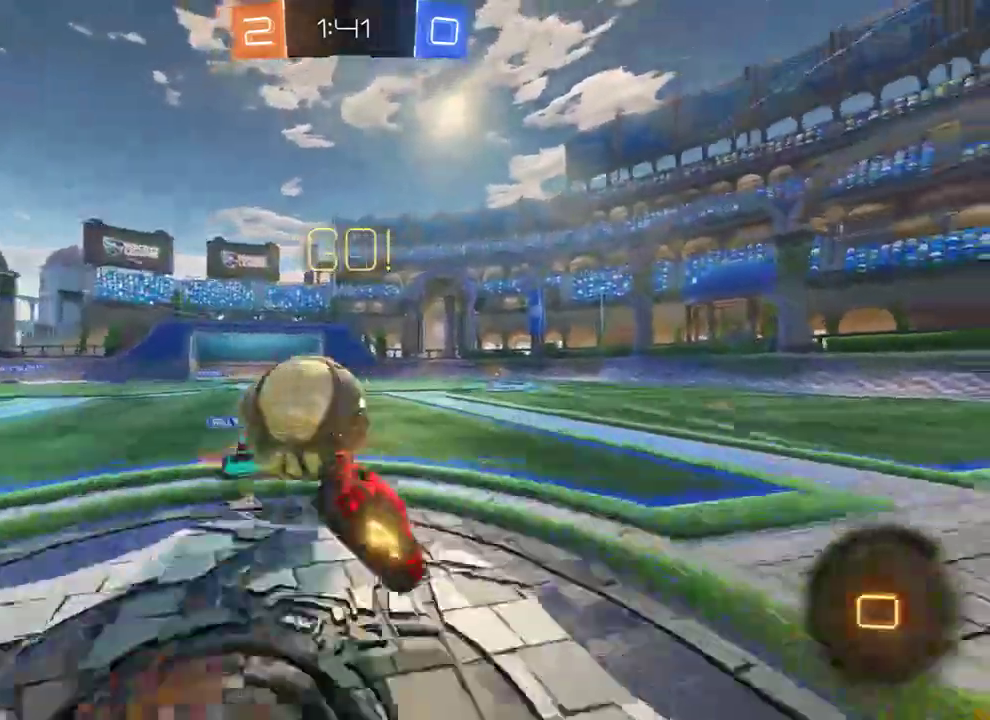
{"buttons": ["B", "L2"], "left_stick": "up-right", "right_stick": "center", "events": [[33, "A", "up"], [100, "Y", "down"], [200, "B", "up"], [200, "Y", "up"], [233, "L3", "up"], [267, "R2", "up"], [500, "B", "down"]]}
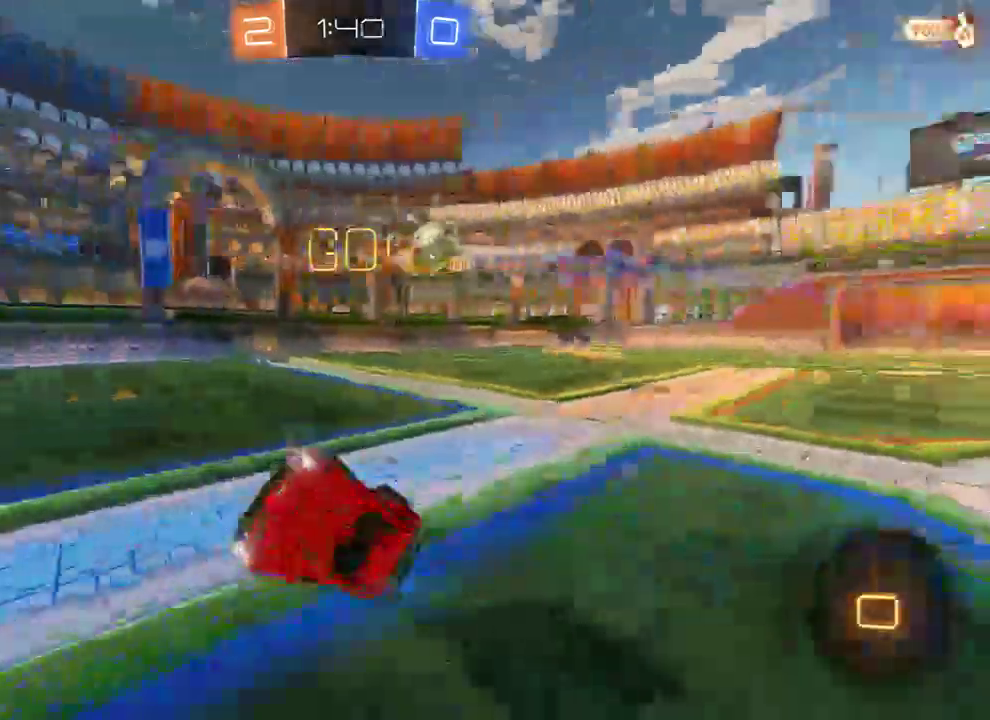
{"buttons": ["B", "R2"], "left_stick": "right", "right_stick": "center", "events": [[33, "Y", "down"], [67, "left_stick", "right"], [100, "L2", "up"], [117, "Y", "up"], [250, "R2", "down"]]}
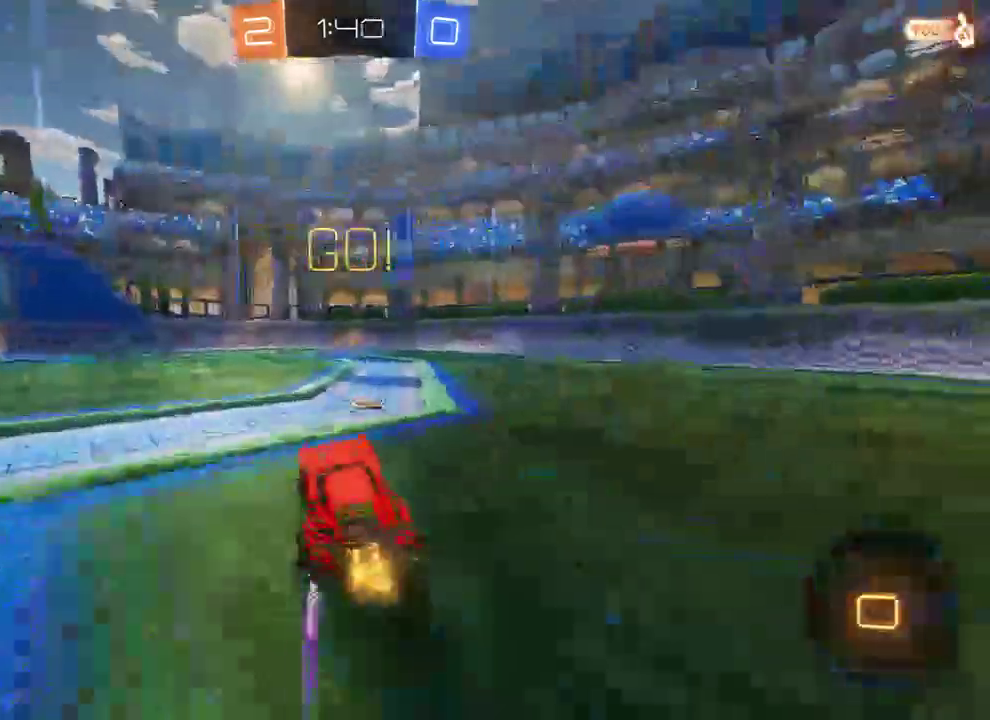
{"buttons": ["B", "R2"], "left_stick": "center", "right_stick": "center", "events": [[117, "left_stick", "center"], [283, "Y", "down"], [283, "left_stick", "left"], [417, "Y", "up"], [417, "left_stick", "center"]]}
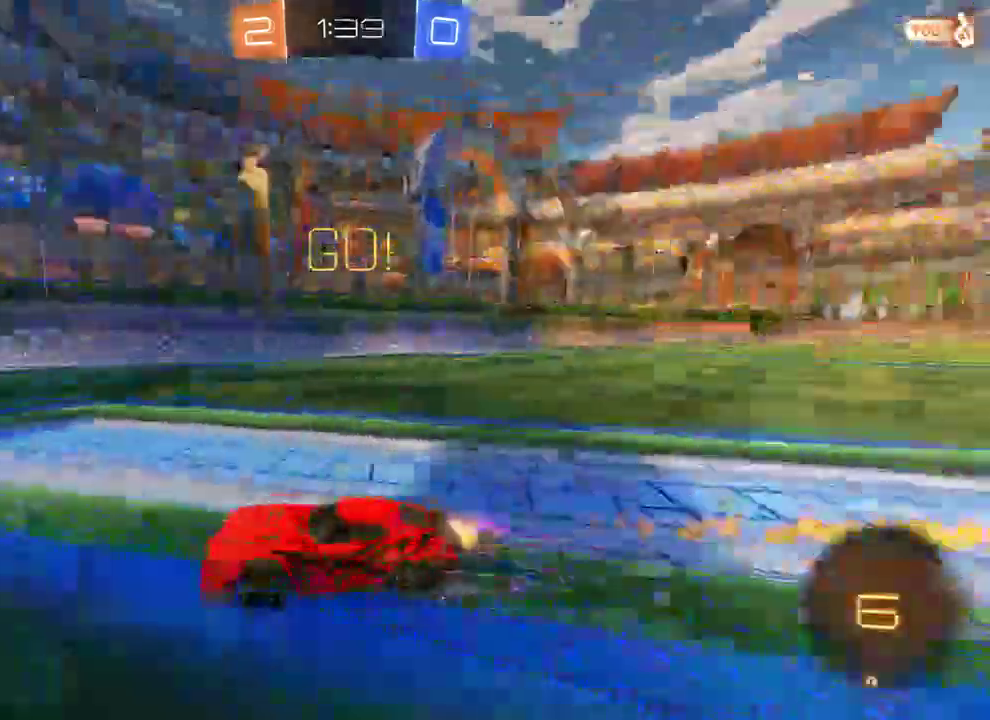
{"buttons": ["B", "X"], "left_stick": "right", "right_stick": "center", "events": [[250, "R2", "up"], [283, "X", "down"], [300, "left_stick", "right"]]}
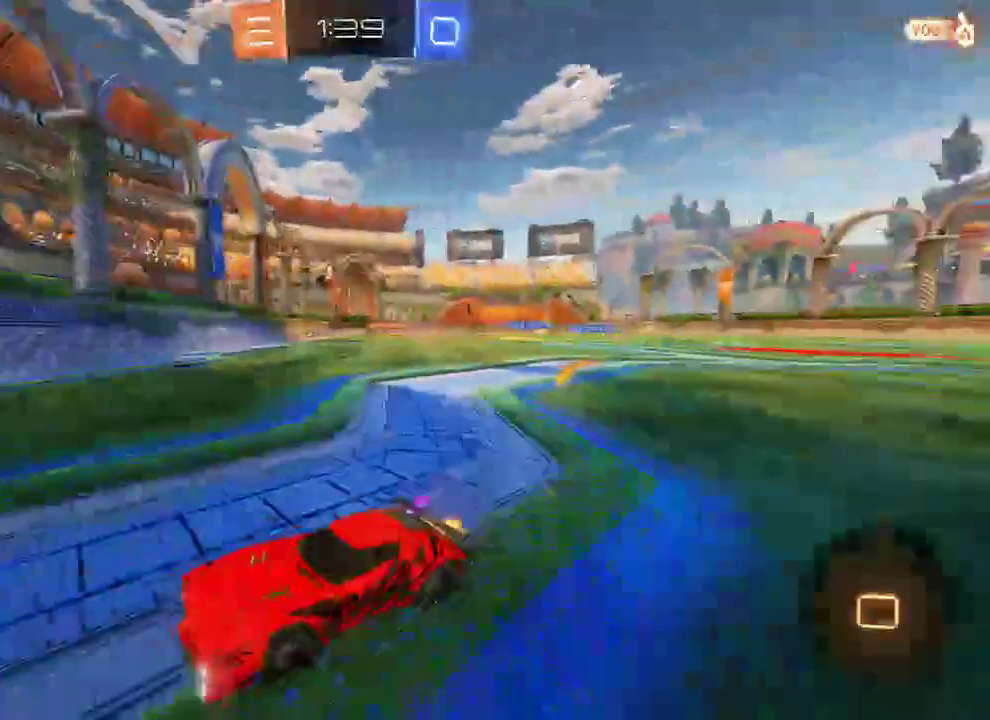
{"buttons": ["B"], "left_stick": "right", "right_stick": "center", "events": [[17, "R2", "down"], [17, "X", "up"], [300, "R2", "up"]]}
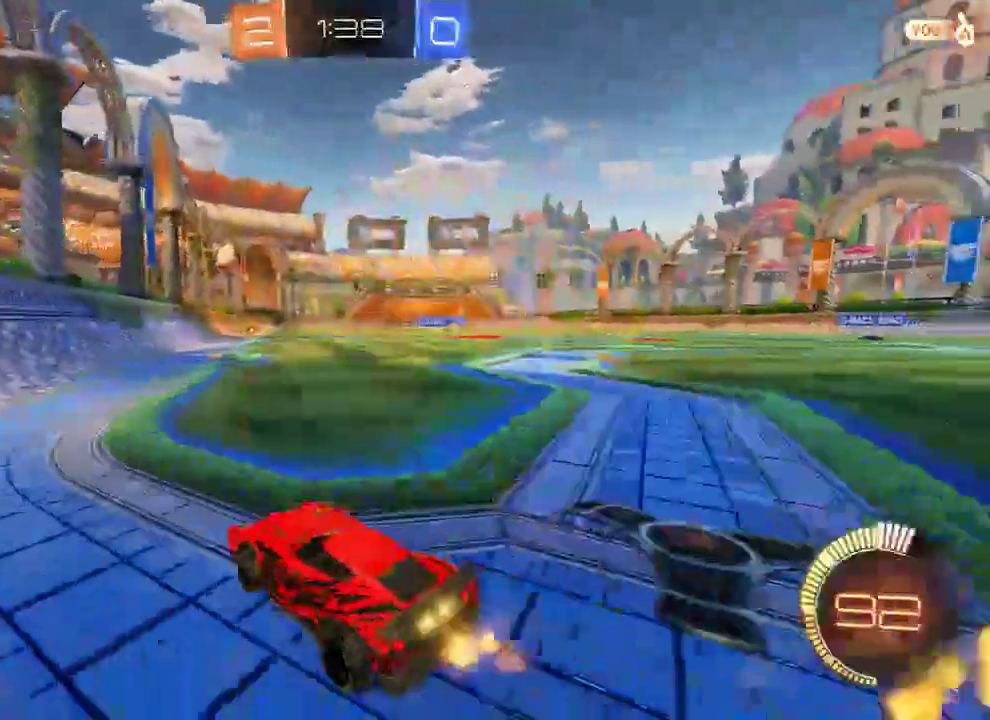
{"buttons": ["L2"], "left_stick": "right", "right_stick": "center", "events": [[367, "B", "up"], [367, "L2", "down"]]}
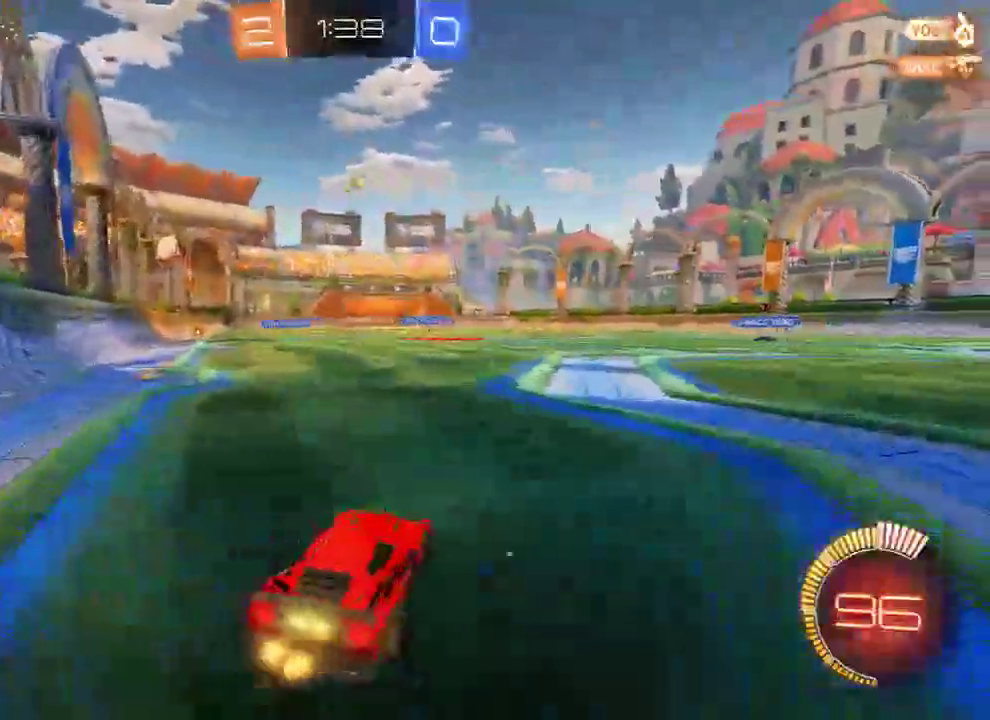
{"buttons": ["A", "B", "R2"], "left_stick": "center", "right_stick": "center", "events": [[33, "B", "down"], [67, "L2", "up"], [133, "B", "up"], [133, "L2", "down"], [167, "left_stick", "down-right"], [233, "A", "down"], [233, "B", "down"], [267, "L3", "down"], [267, "left_stick", "down"], [333, "L2", "up"], [367, "R2", "down"], [400, "A", "up"], [400, "L3", "up"], [433, "A", "down"], [467, "left_stick", "center"]]}